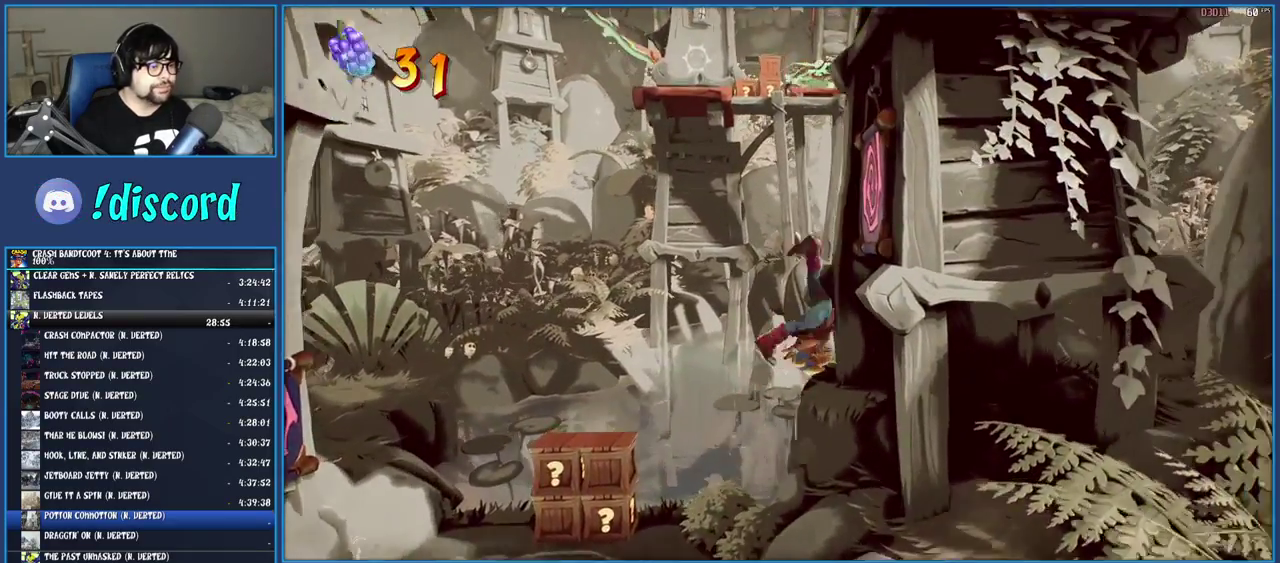
Gameplay with a controller (PlayStation layout); each line is a JSON object with the inputs held at the frame after it. "events" lists button and stick changes between this image and that frame as [ms after this image, input, new state], when the widget could be followed in between. Not read: L3 R3.
{"buttons": [], "left_stick": "up", "right_stick": "center", "events": [[33, "CROSS", "down"], [167, "left_stick", "center"], [183, "CROSS", "up"], [250, "CROSS", "down"], [350, "left_stick", "up"], [383, "CROSS", "up"]]}
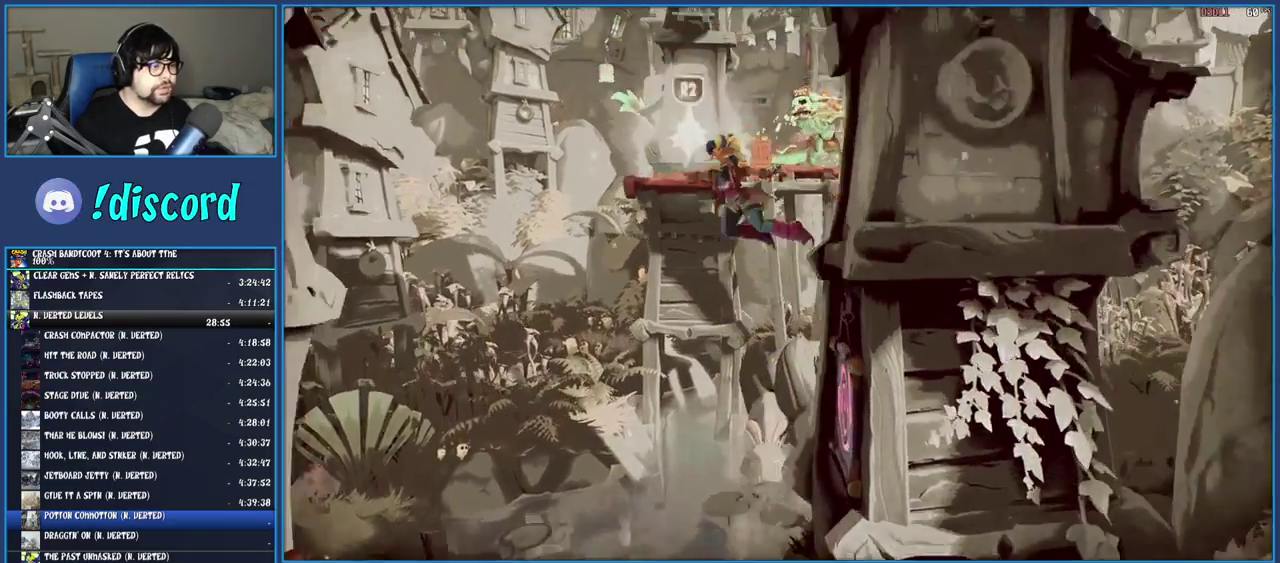
{"buttons": [], "left_stick": "up", "right_stick": "center", "events": [[117, "R2", "down"], [250, "R2", "up"]]}
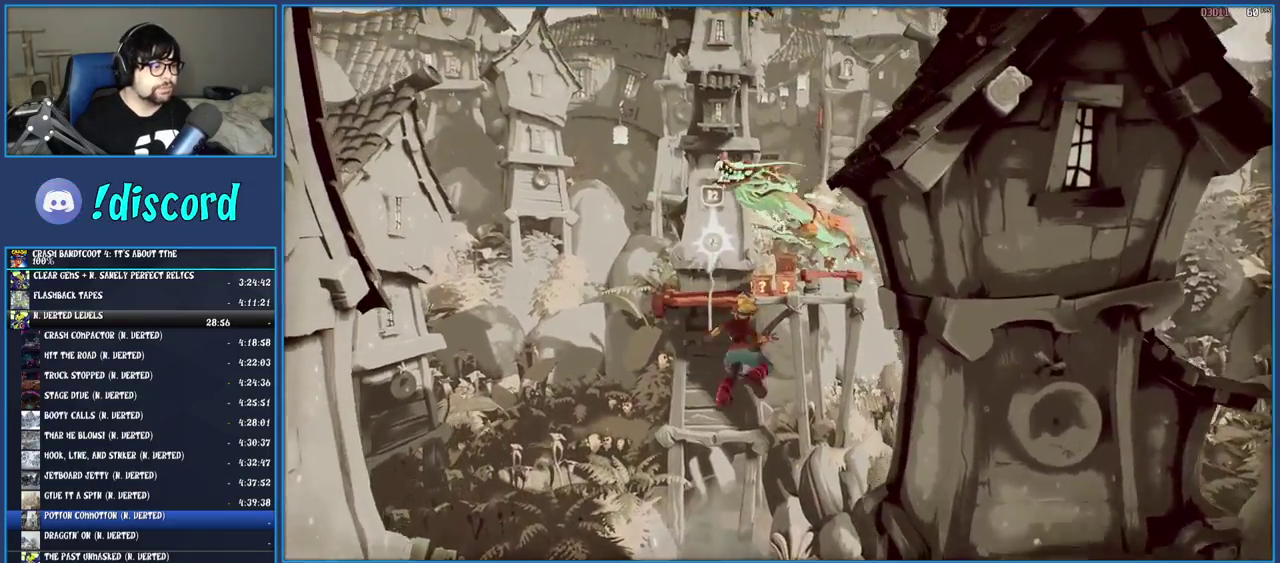
{"buttons": [], "left_stick": "up", "right_stick": "center", "events": []}
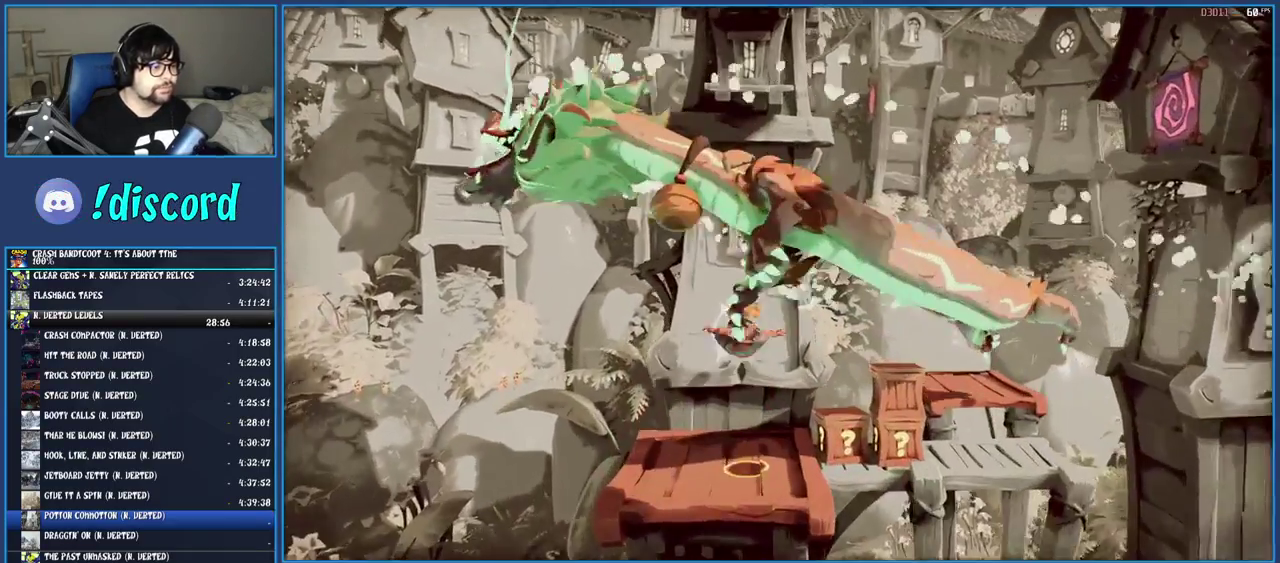
{"buttons": ["SQUARE"], "left_stick": "right", "right_stick": "center", "events": [[50, "left_stick", "up-right"], [133, "left_stick", "down-left"], [367, "left_stick", "right"], [400, "SQUARE", "down"]]}
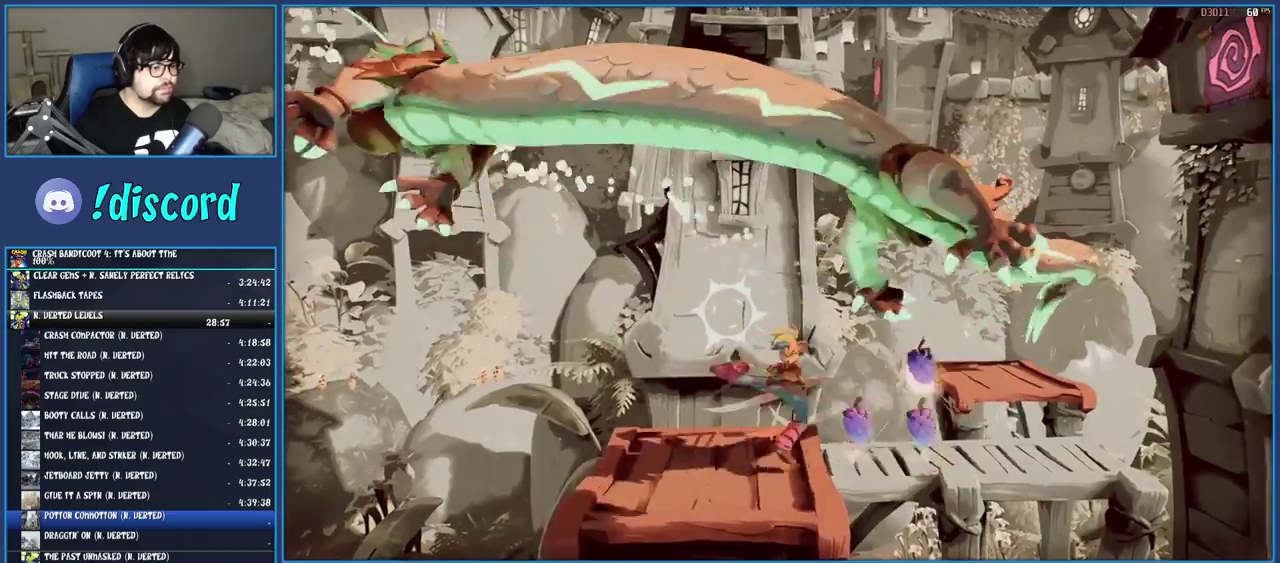
{"buttons": [], "left_stick": "up-right", "right_stick": "center"}
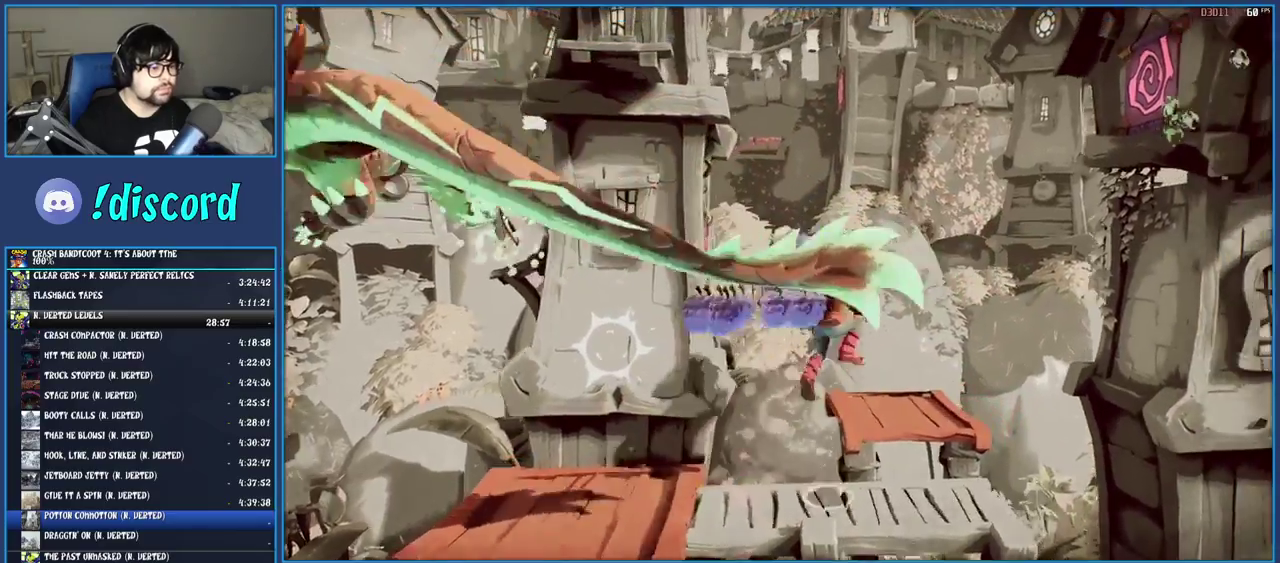
{"buttons": ["CROSS"], "left_stick": "right", "right_stick": "center", "events": [[400, "CROSS", "down"], [500, "left_stick", "right"]]}
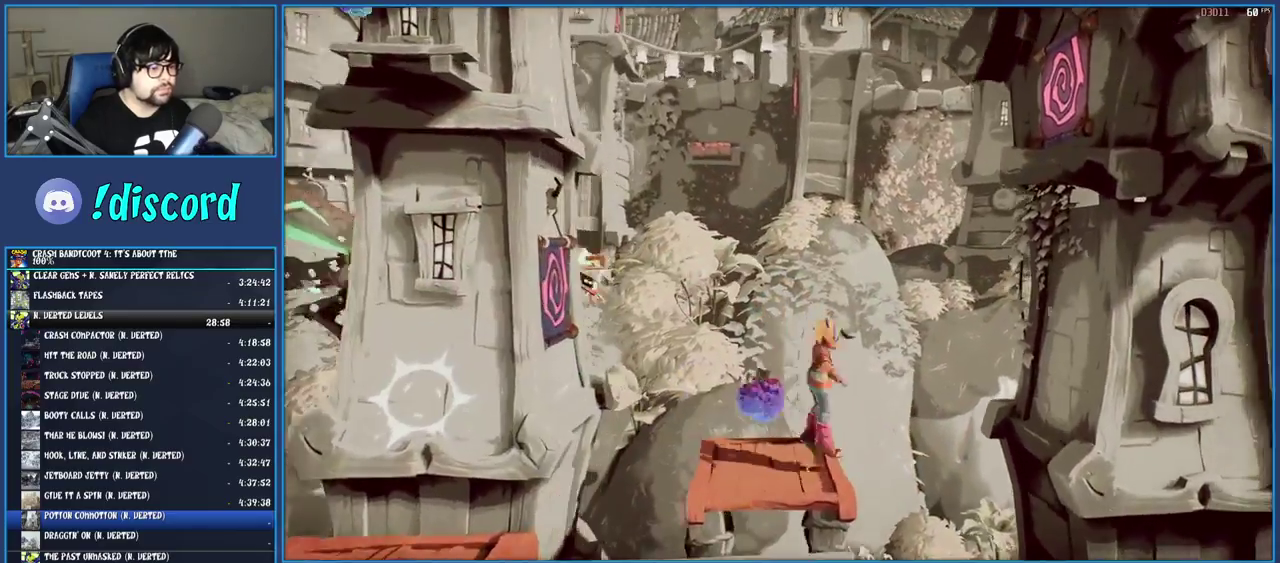
{"buttons": ["CROSS"], "left_stick": "right", "right_stick": "center", "events": [[100, "CROSS", "up"], [200, "CROSS", "down"], [383, "CROSS", "up"], [467, "CROSS", "down"]]}
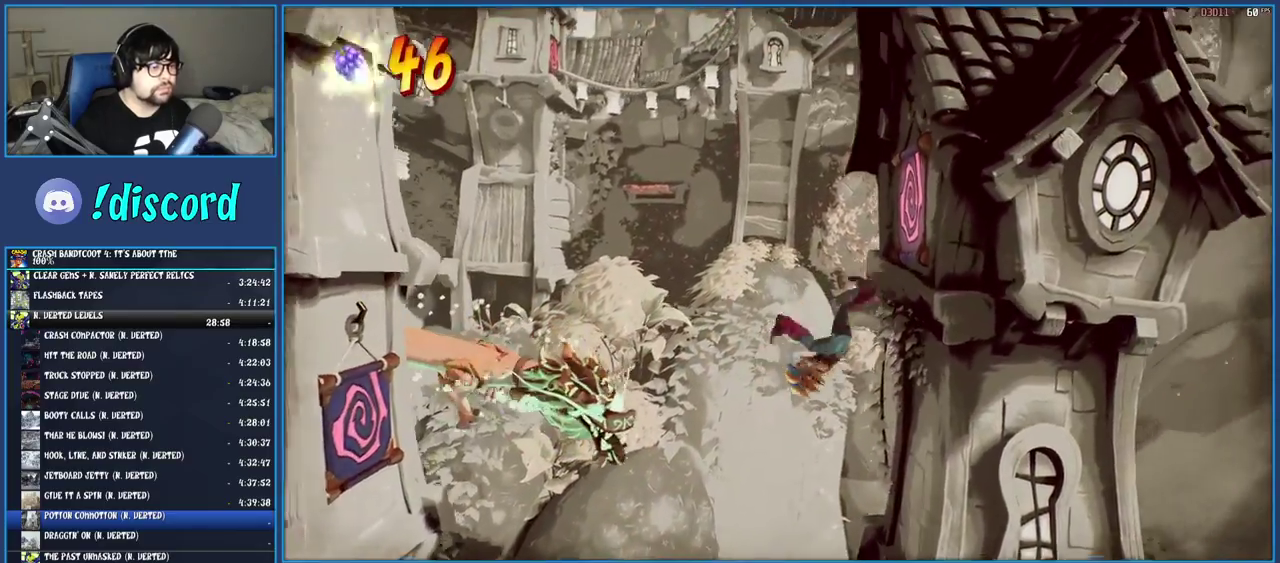
{"buttons": [], "left_stick": "up-left", "right_stick": "center", "events": [[83, "CROSS", "up"], [167, "CROSS", "down"], [233, "left_stick", "center"], [367, "left_stick", "left"], [450, "CROSS", "up"], [450, "left_stick", "up-left"]]}
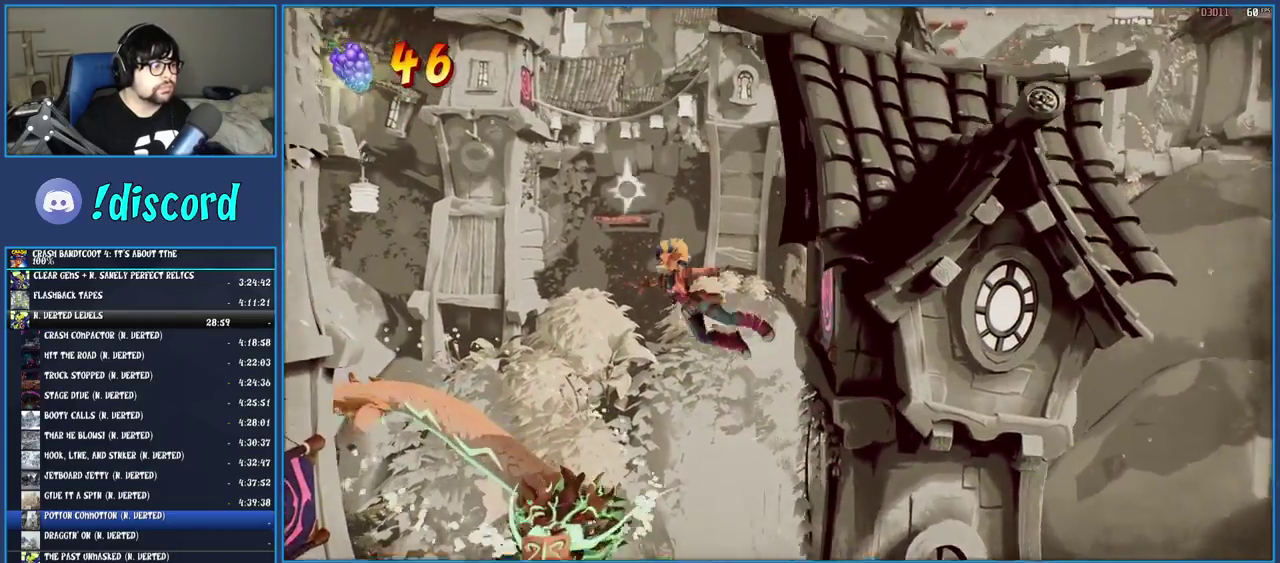
{"buttons": [], "left_stick": "up", "right_stick": "center", "events": [[33, "left_stick", "down-right"], [183, "left_stick", "up"], [200, "R2", "down"], [383, "R2", "up"]]}
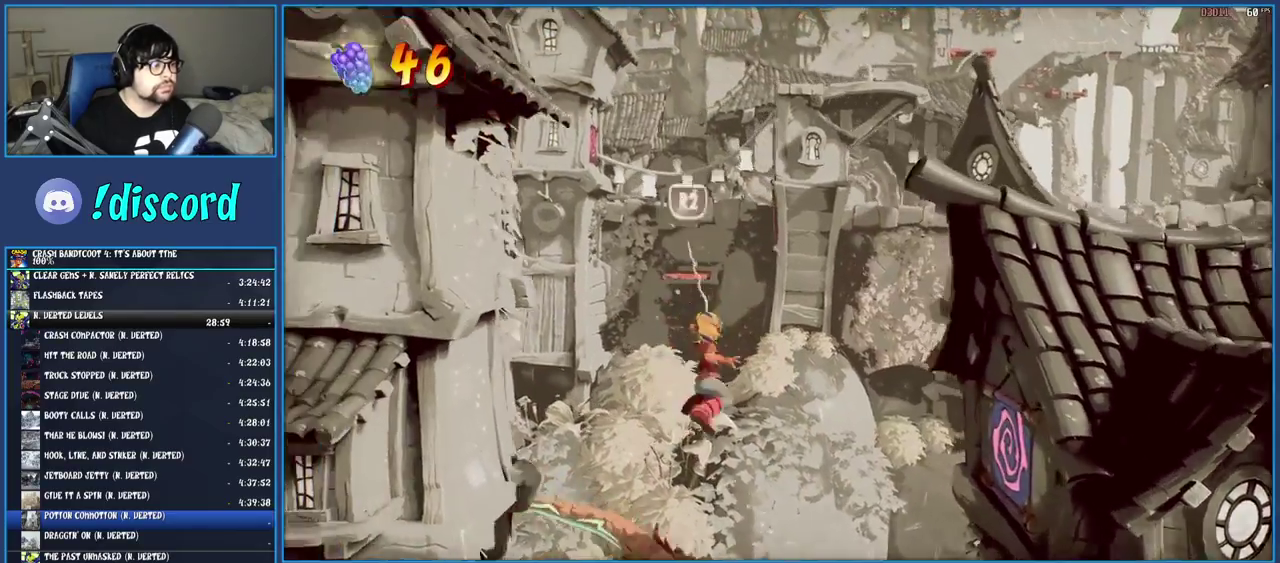
{"buttons": [], "left_stick": "up", "right_stick": "center", "events": []}
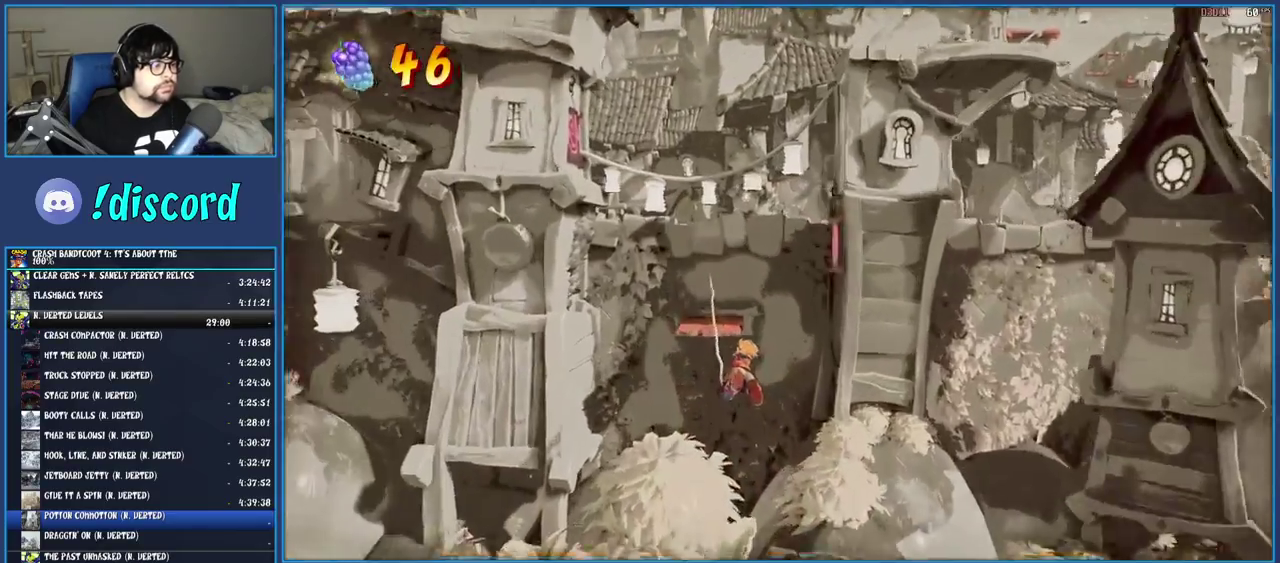
{"buttons": [], "left_stick": "center", "right_stick": "center", "events": [[433, "left_stick", "center"]]}
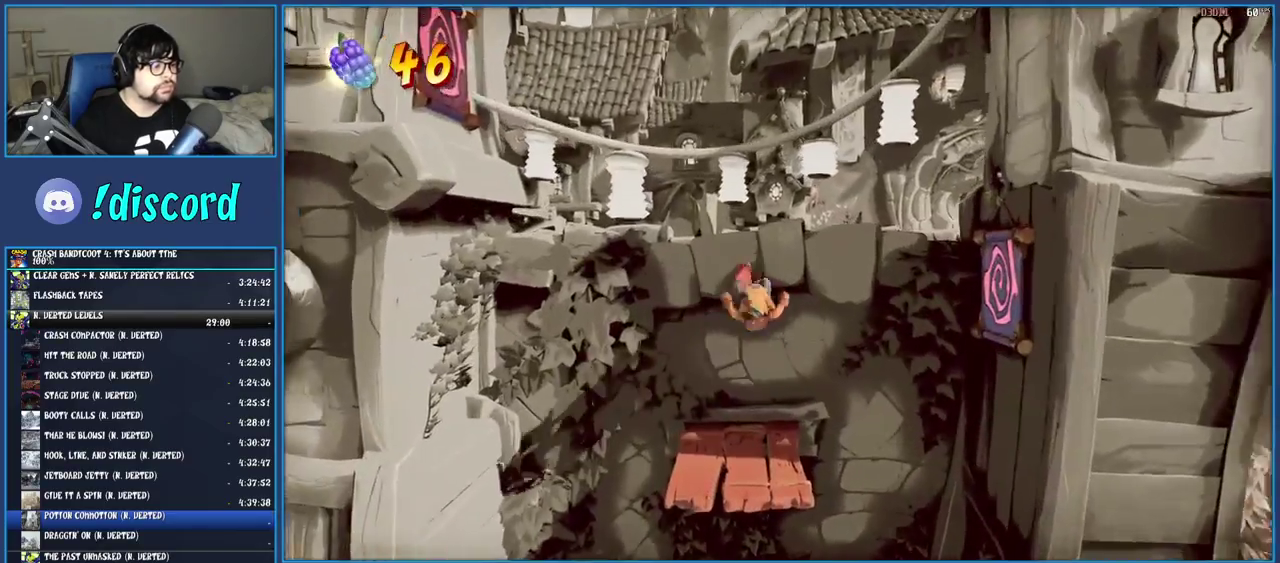
{"buttons": [], "left_stick": "left", "right_stick": "center", "events": [[67, "left_stick", "left"], [250, "CROSS", "down"], [433, "CROSS", "up"]]}
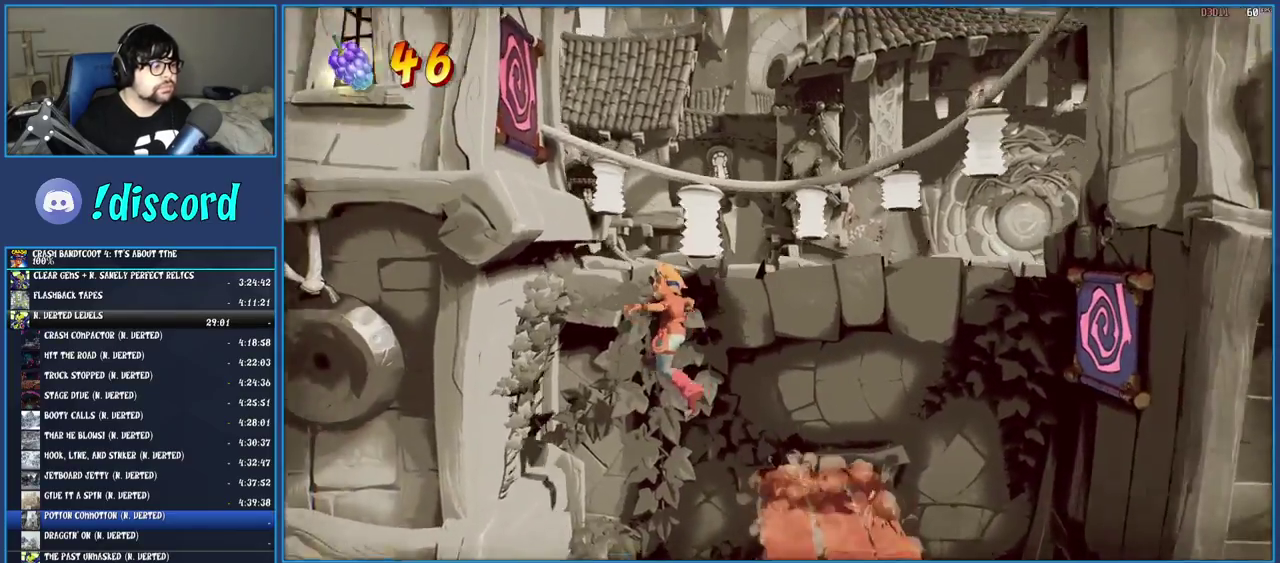
{"buttons": [], "left_stick": "right", "right_stick": "center", "events": [[33, "CROSS", "down"], [167, "left_stick", "up-left"], [233, "CROSS", "up"], [317, "CROSS", "down"], [400, "left_stick", "center"], [450, "CROSS", "up"], [467, "left_stick", "right"]]}
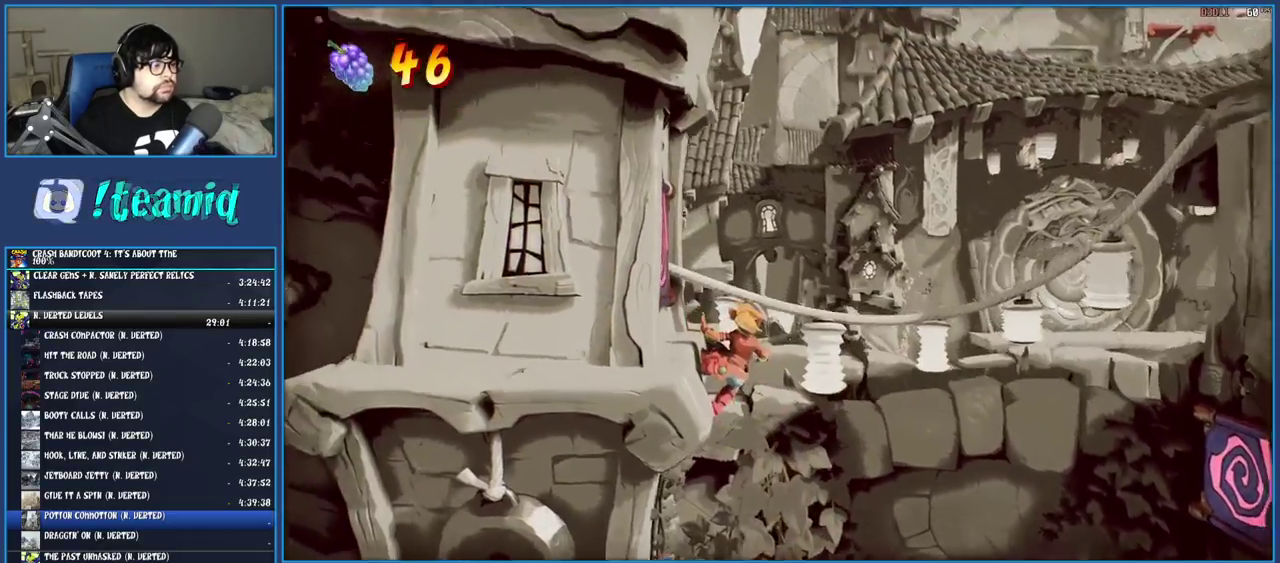
{"buttons": ["CROSS"], "left_stick": "right", "right_stick": "center", "events": [[33, "CROSS", "down"], [383, "CROSS", "up"], [467, "CROSS", "down"]]}
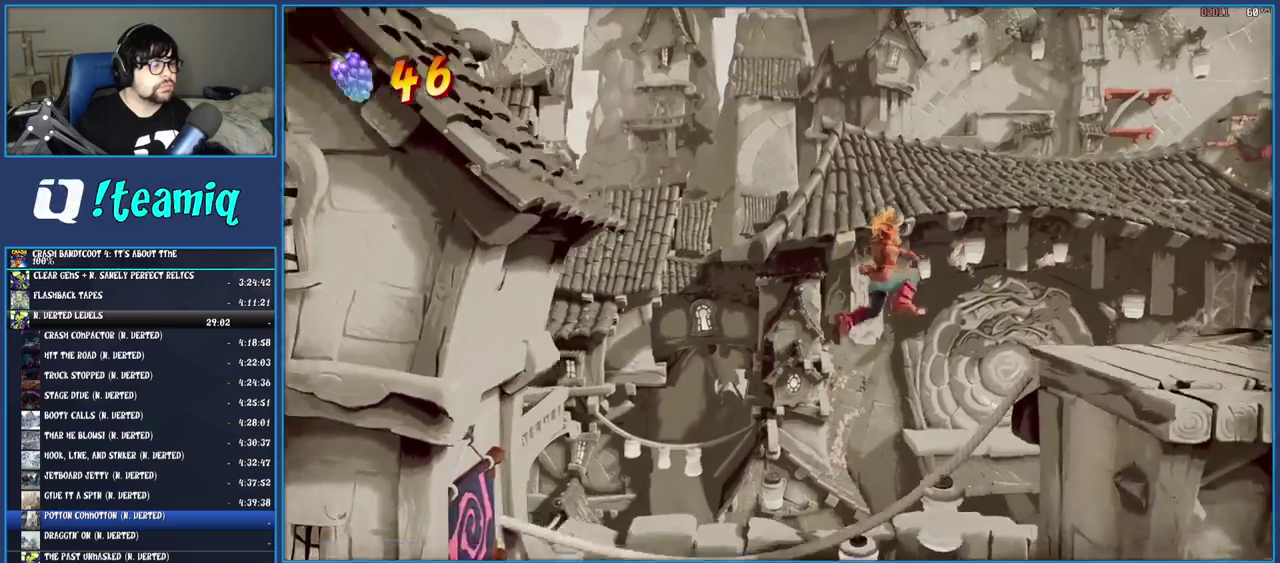
{"buttons": [], "left_stick": "right", "right_stick": "center", "events": [[117, "CROSS", "up"], [317, "TRIANGLE", "down"], [450, "TRIANGLE", "up"]]}
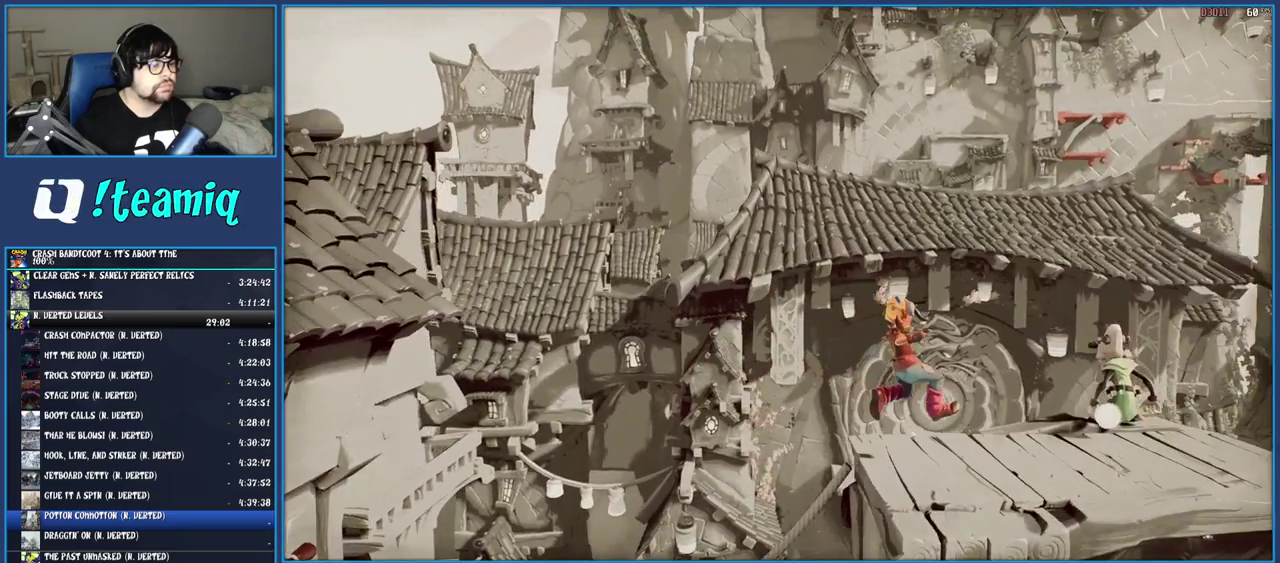
{"buttons": [], "left_stick": "center", "right_stick": "center", "events": [[17, "TRIANGLE", "down"], [217, "left_stick", "center"], [267, "TRIANGLE", "up"], [333, "TRIANGLE", "down"], [383, "TRIANGLE", "up"]]}
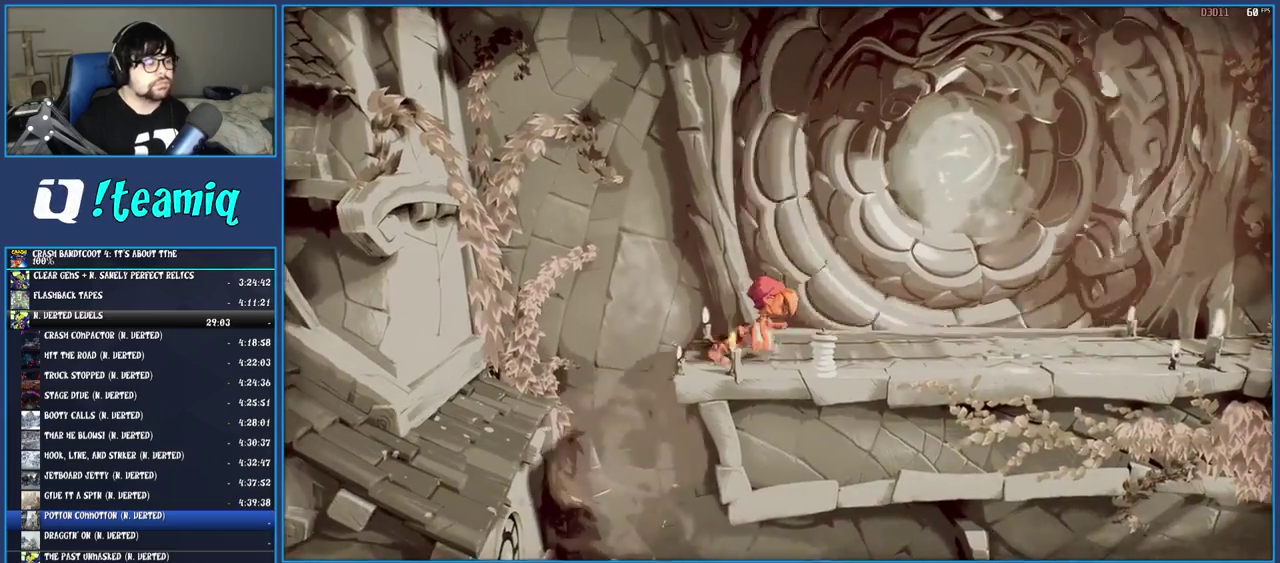
{"buttons": [], "left_stick": "center", "right_stick": "center", "events": []}
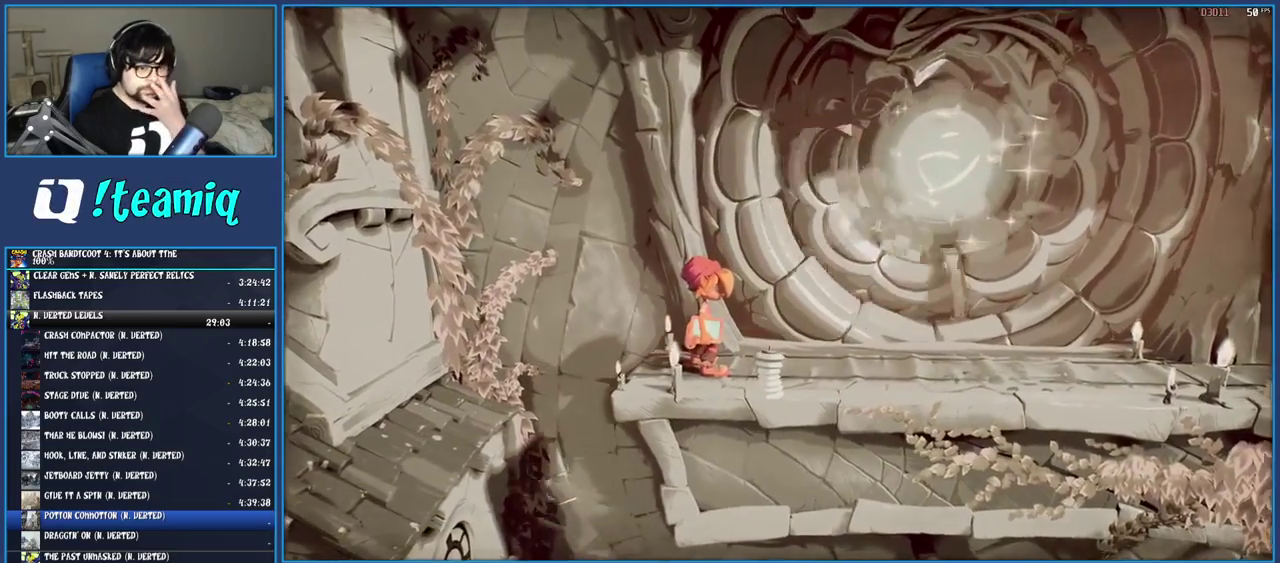
{"buttons": [], "left_stick": "center", "right_stick": "center", "events": []}
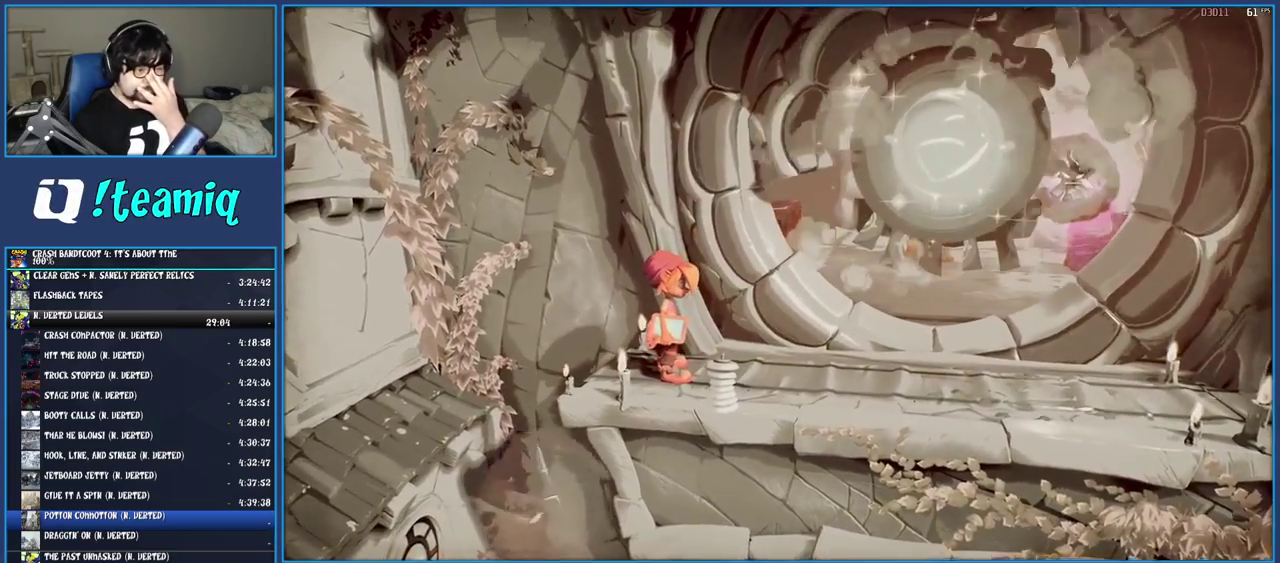
{"buttons": [], "left_stick": "center", "right_stick": "center", "events": []}
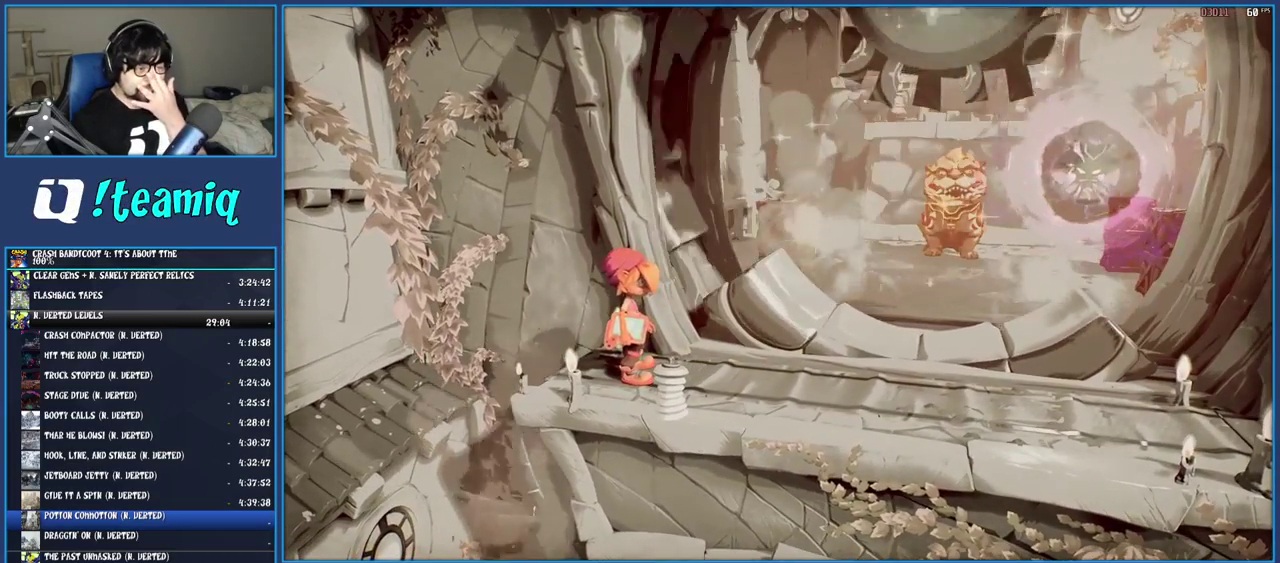
{"buttons": [], "left_stick": "center", "right_stick": "center", "events": []}
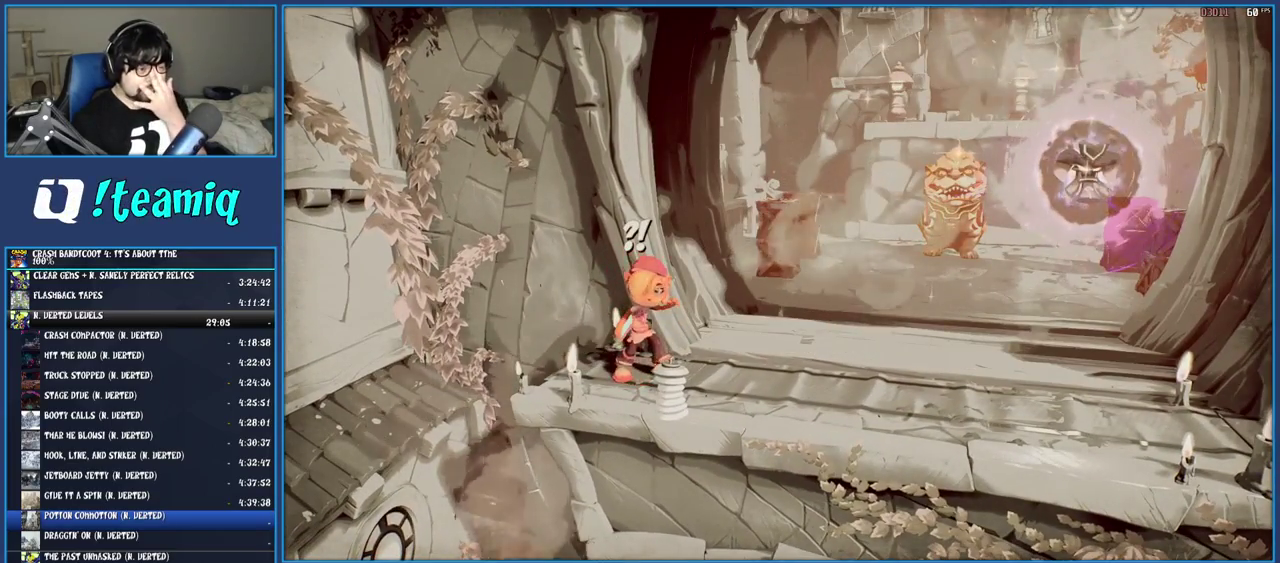
{"buttons": [], "left_stick": "center", "right_stick": "center", "events": []}
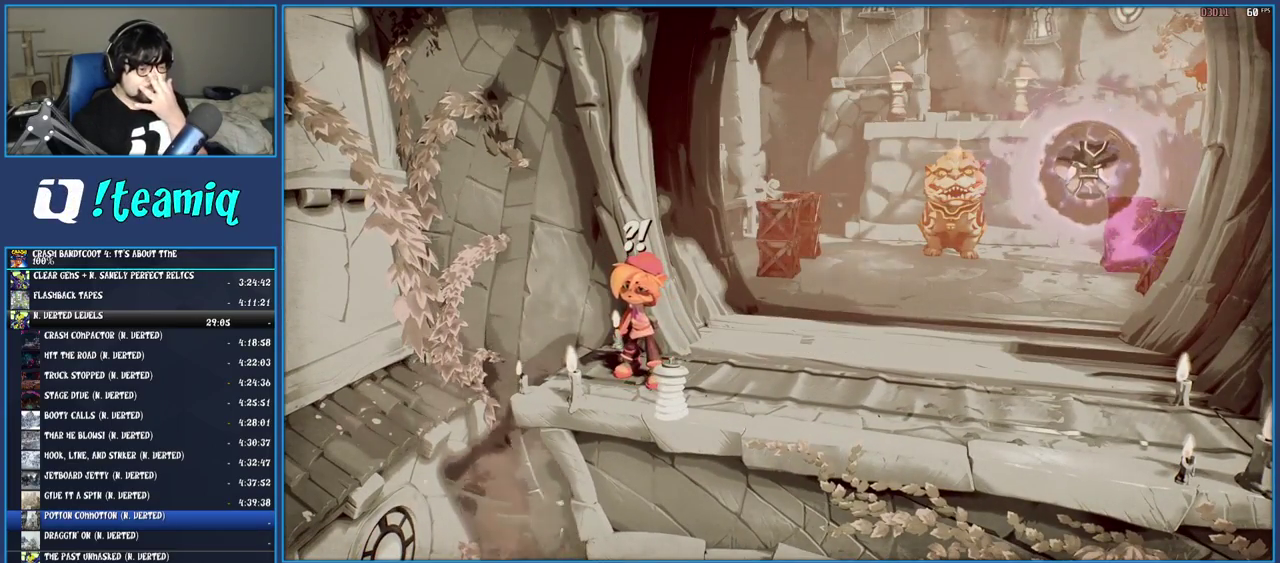
{"buttons": [], "left_stick": "center", "right_stick": "center", "events": []}
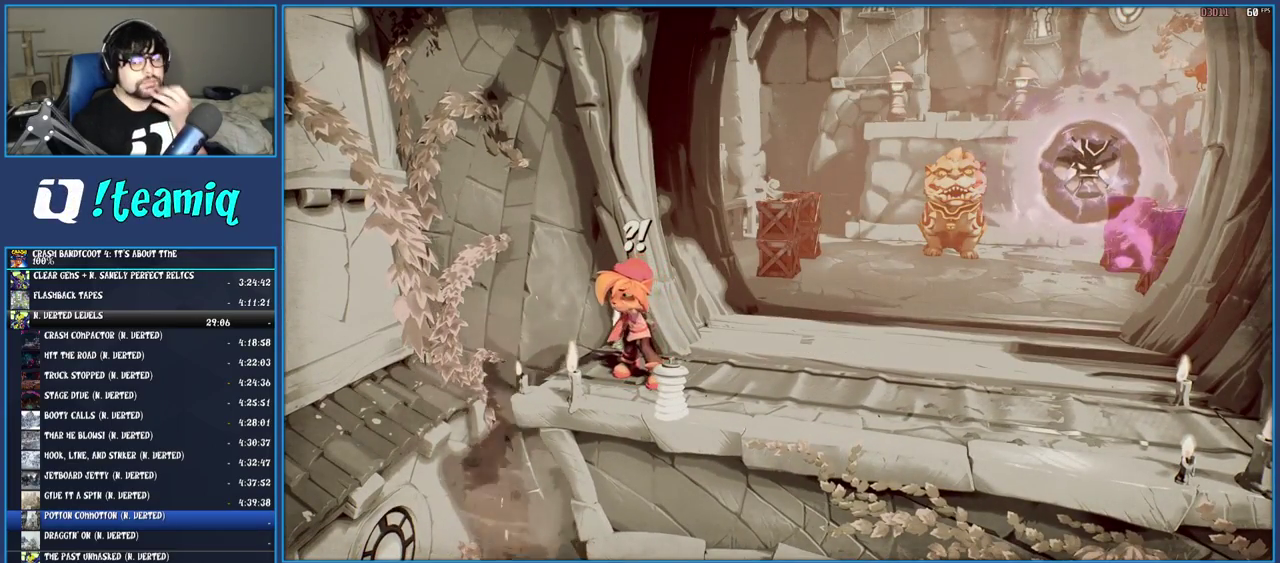
{"buttons": [], "left_stick": "center", "right_stick": "center", "events": []}